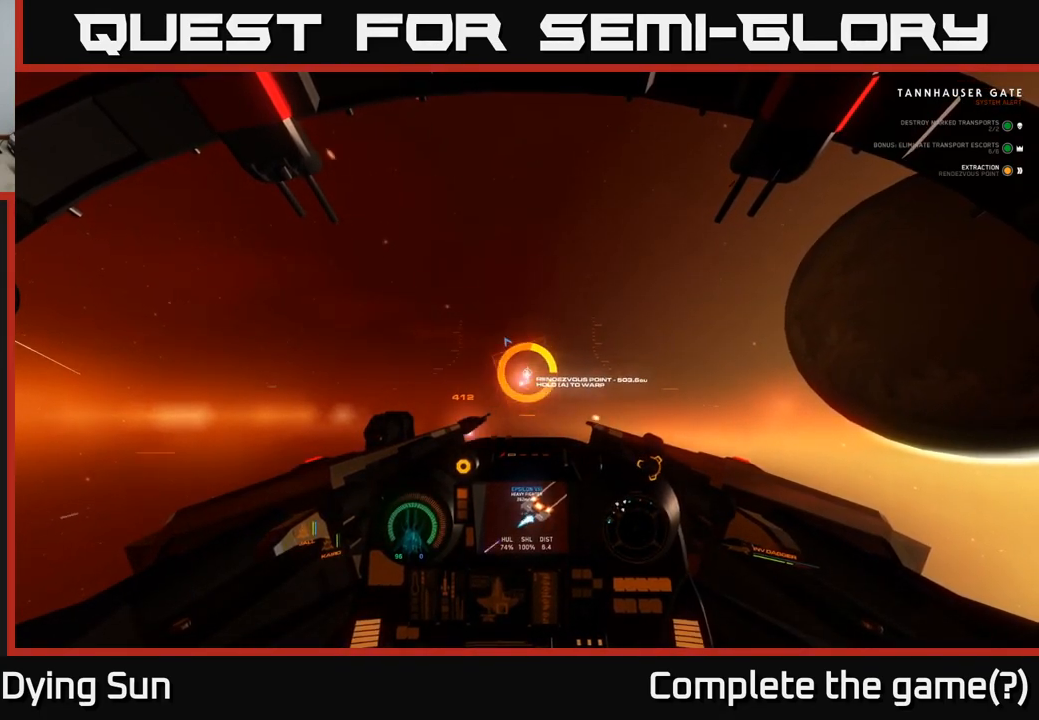
Gameplay with a controller (Xbox layout); each line is a JSON object with the inputs held at the frame after it. "events" lists button and stick changes between this image and that frame as [ms after this image, input, new state], when the widget could be followed in between.
{"buttons": ["A", "L2"], "left_stick": "center", "right_stick": "center", "events": []}
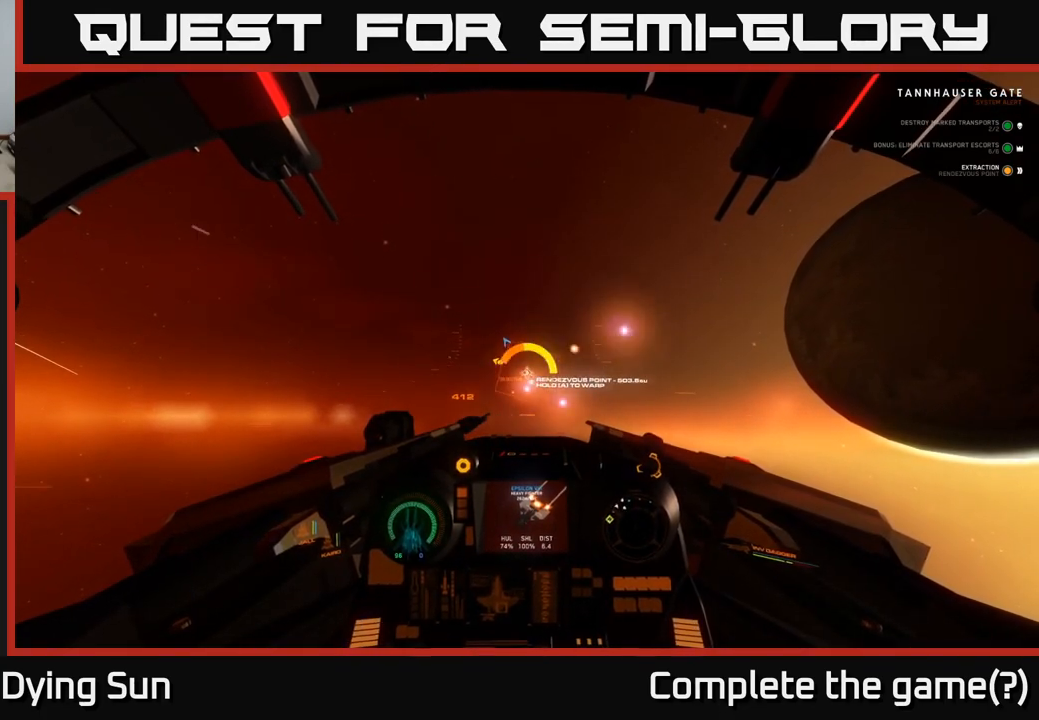
{"buttons": ["A", "L2"], "left_stick": "center", "right_stick": "center", "events": []}
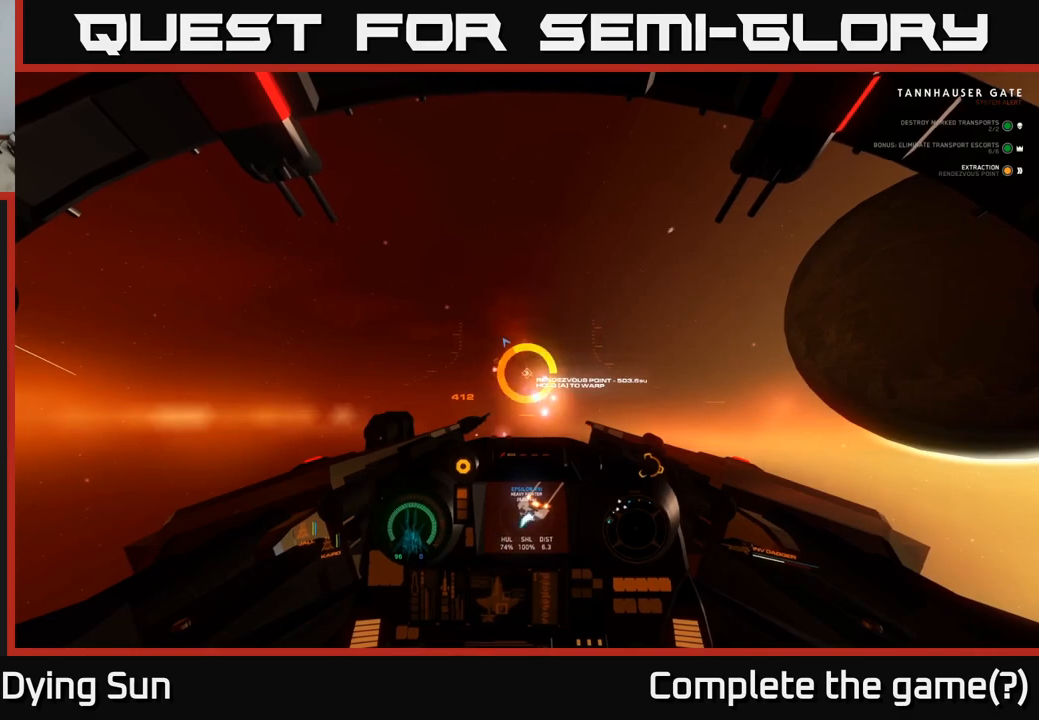
{"buttons": ["A", "L2"], "left_stick": "center", "right_stick": "center", "events": []}
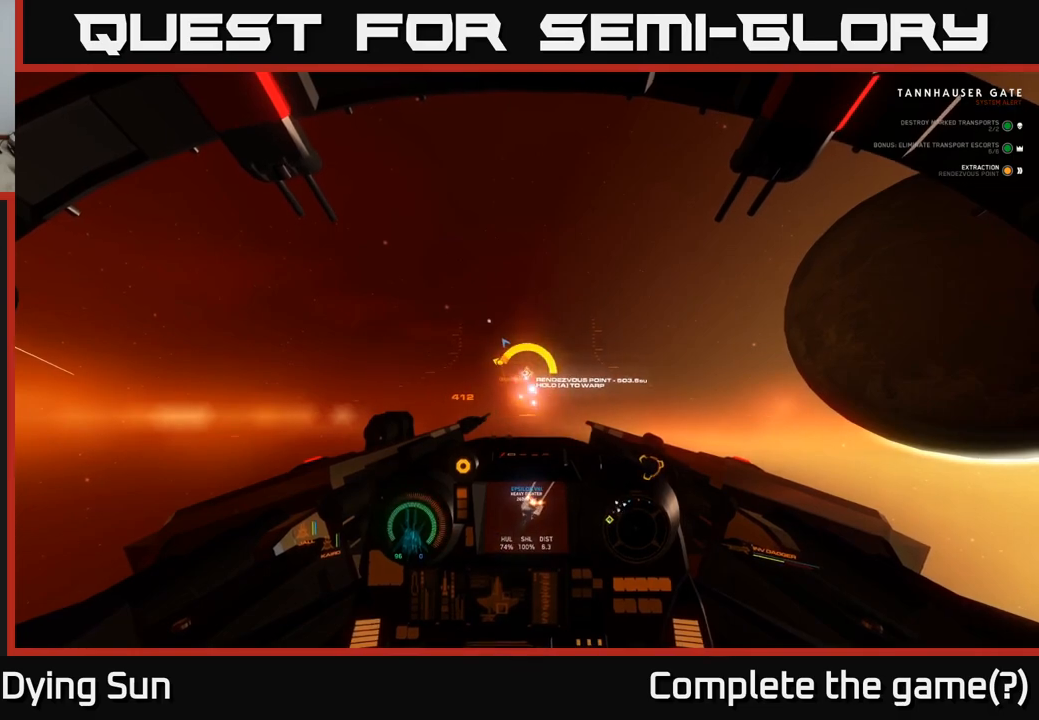
{"buttons": ["A", "L2"], "left_stick": "center", "right_stick": "center", "events": []}
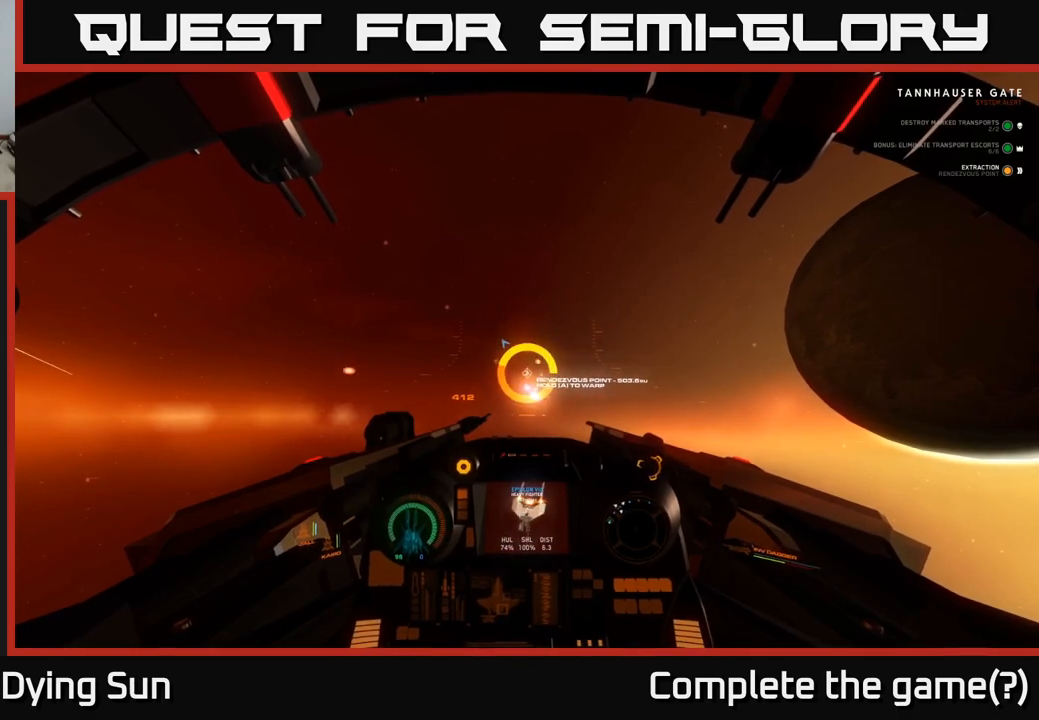
{"buttons": ["A", "L2"], "left_stick": "center", "right_stick": "center", "events": []}
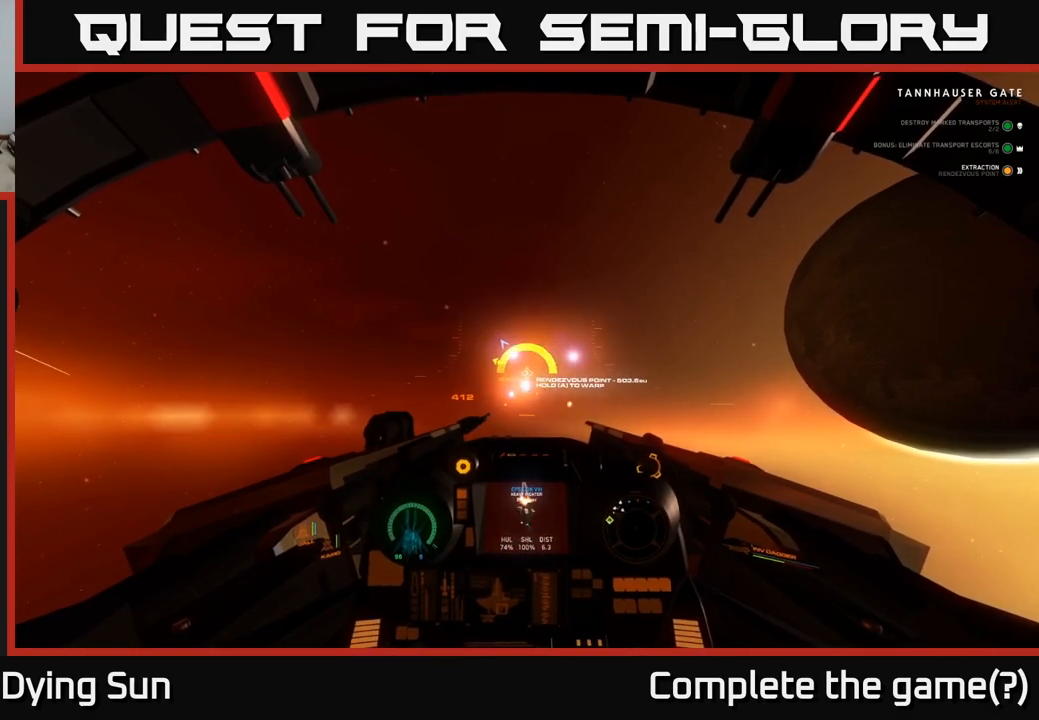
{"buttons": ["A", "L2"], "left_stick": "center", "right_stick": "center", "events": []}
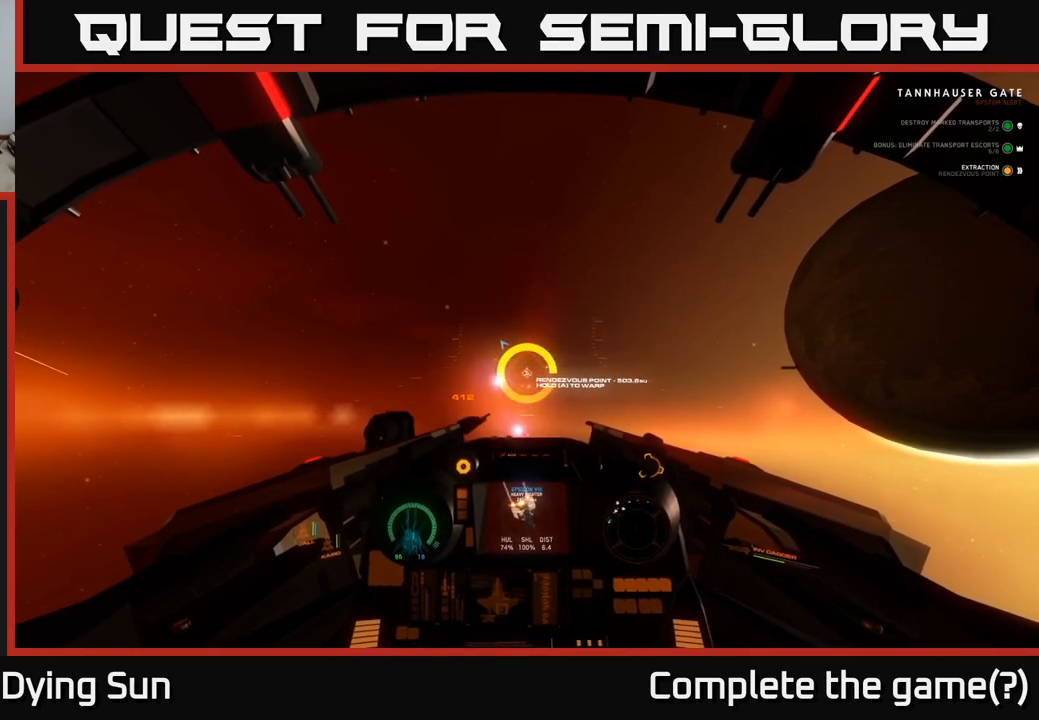
{"buttons": ["A", "L2"], "left_stick": "center", "right_stick": "center", "events": []}
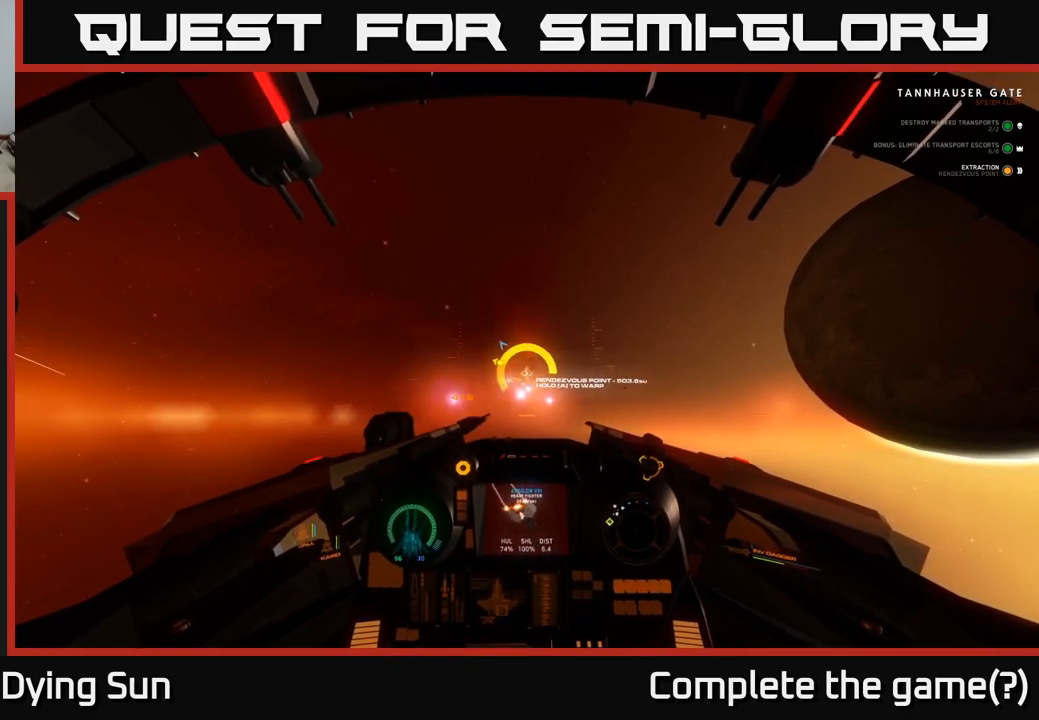
{"buttons": ["A", "L2"], "left_stick": "center", "right_stick": "center", "events": []}
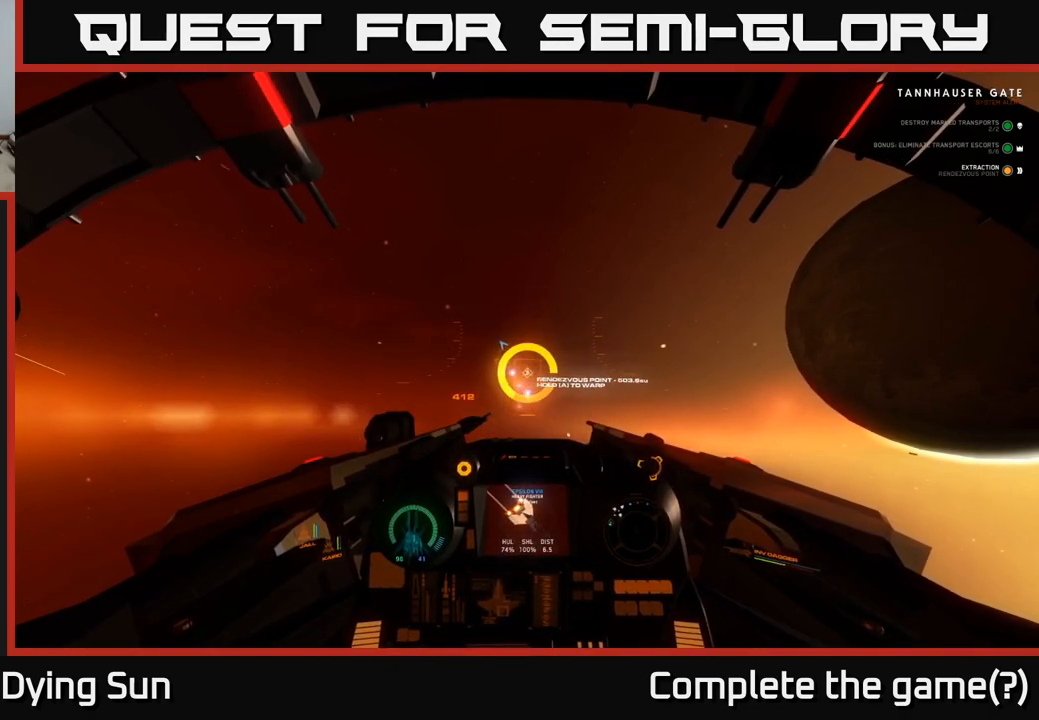
{"buttons": ["A", "L2"], "left_stick": "center", "right_stick": "center", "events": []}
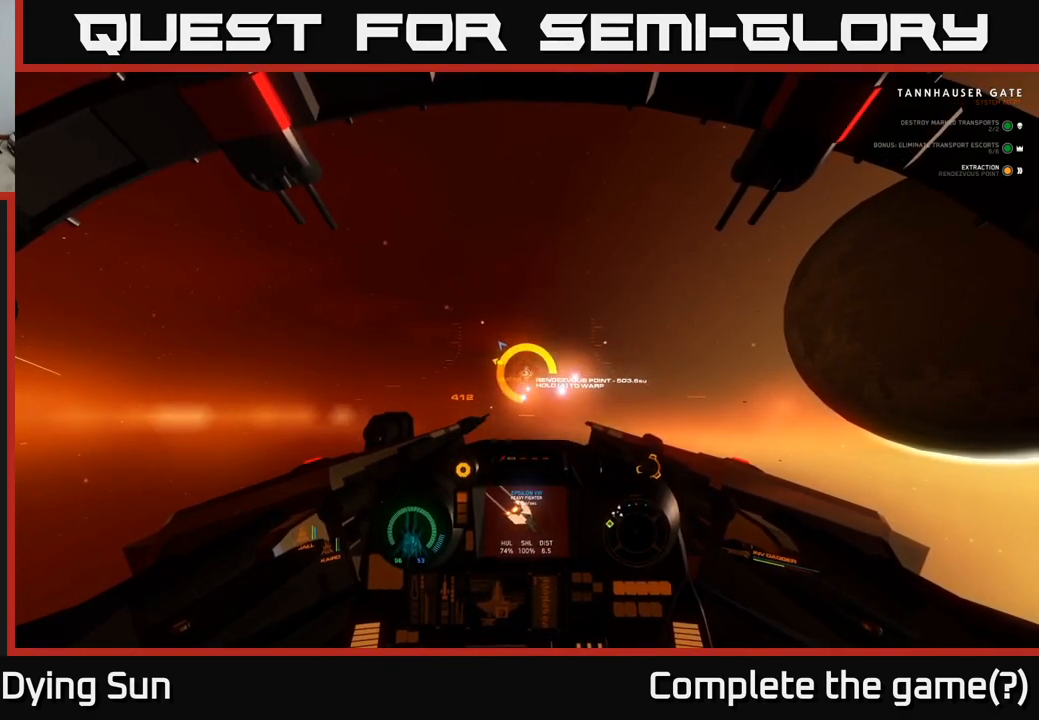
{"buttons": ["A", "L2"], "left_stick": "center", "right_stick": "center", "events": []}
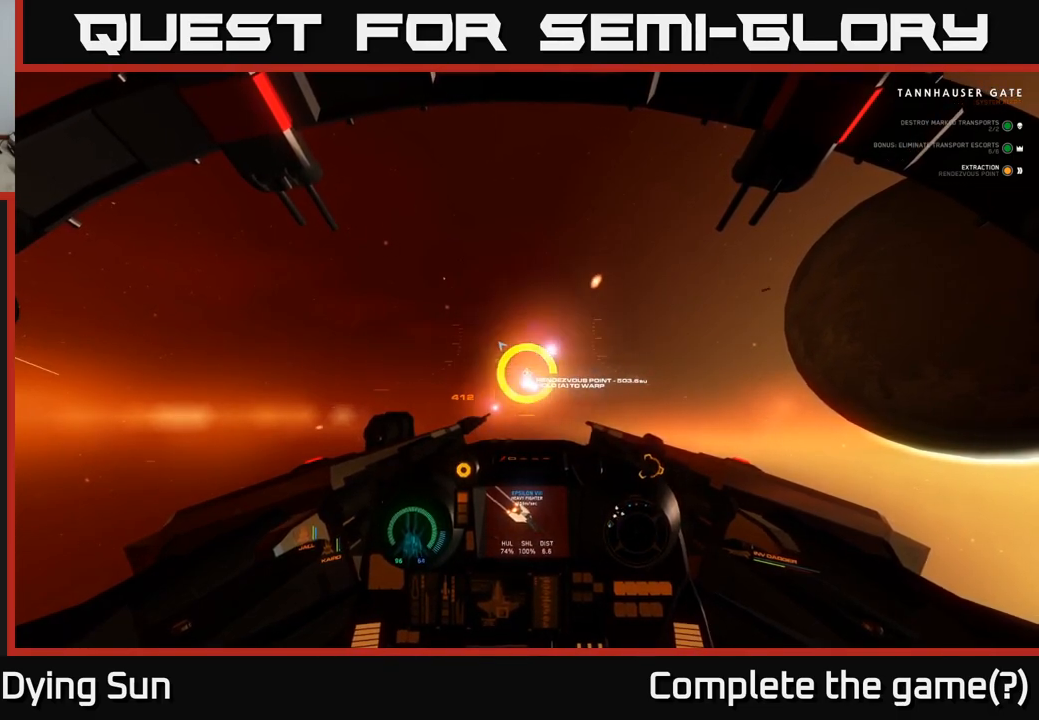
{"buttons": ["A", "L2"], "left_stick": "center", "right_stick": "center", "events": []}
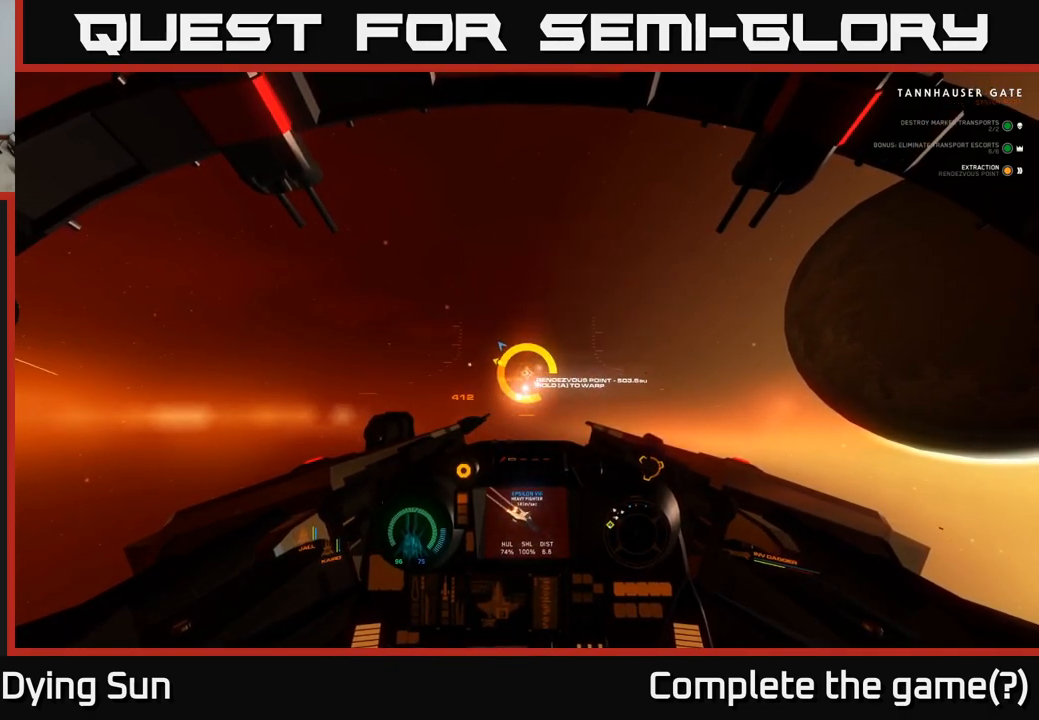
{"buttons": ["A", "L2"], "left_stick": "center", "right_stick": "center", "events": []}
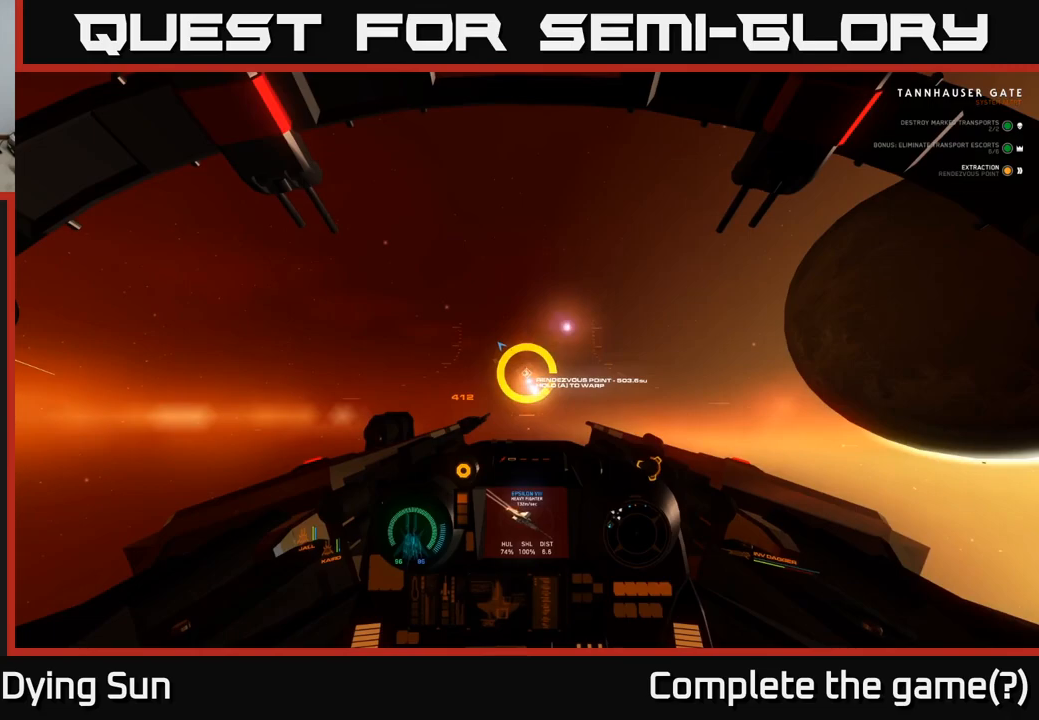
{"buttons": ["A", "L2"], "left_stick": "center", "right_stick": "center", "events": []}
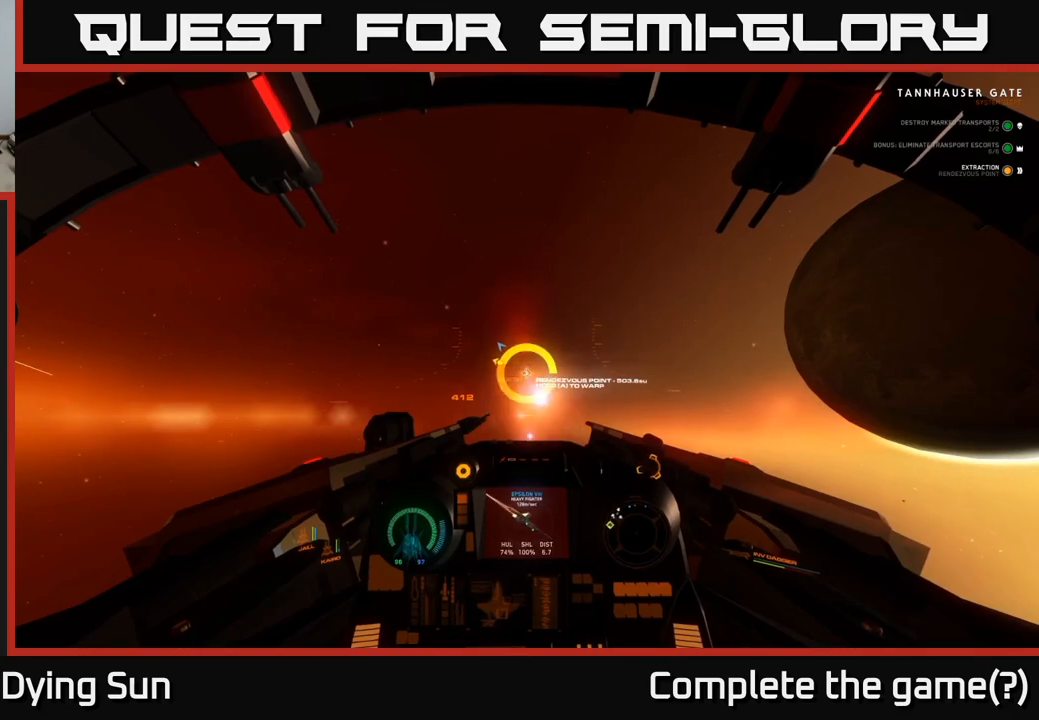
{"buttons": ["A", "L2"], "left_stick": "center", "right_stick": "center", "events": []}
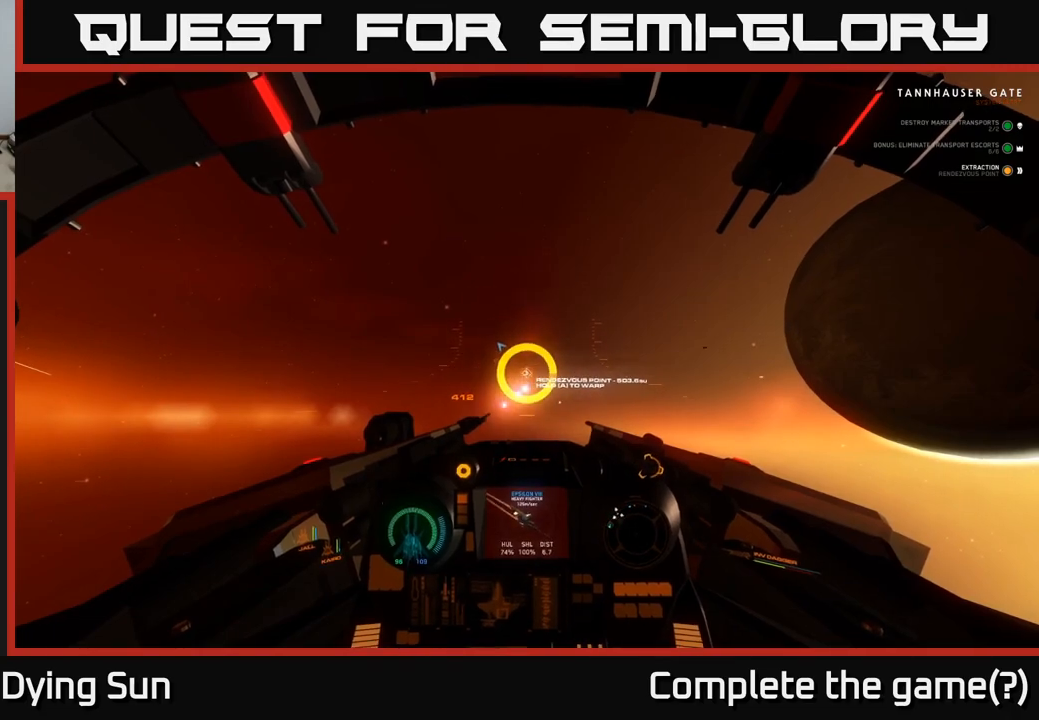
{"buttons": ["A", "L2"], "left_stick": "center", "right_stick": "center", "events": []}
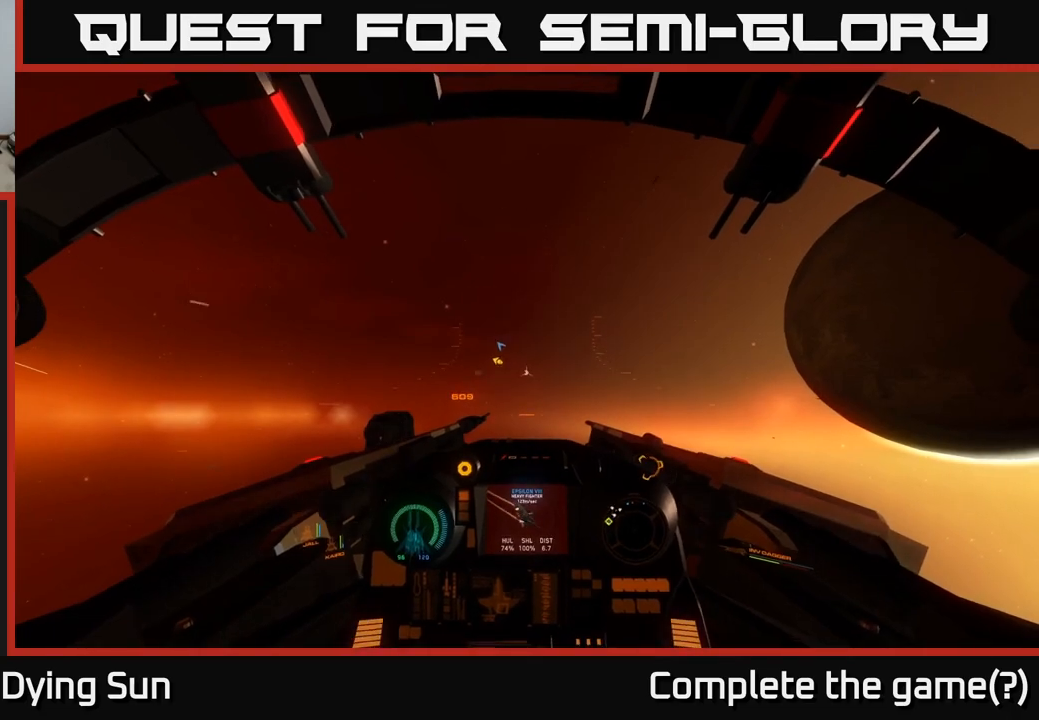
{"buttons": [], "left_stick": "center", "right_stick": "center", "events": [[233, "A", "up"], [300, "L2", "up"]]}